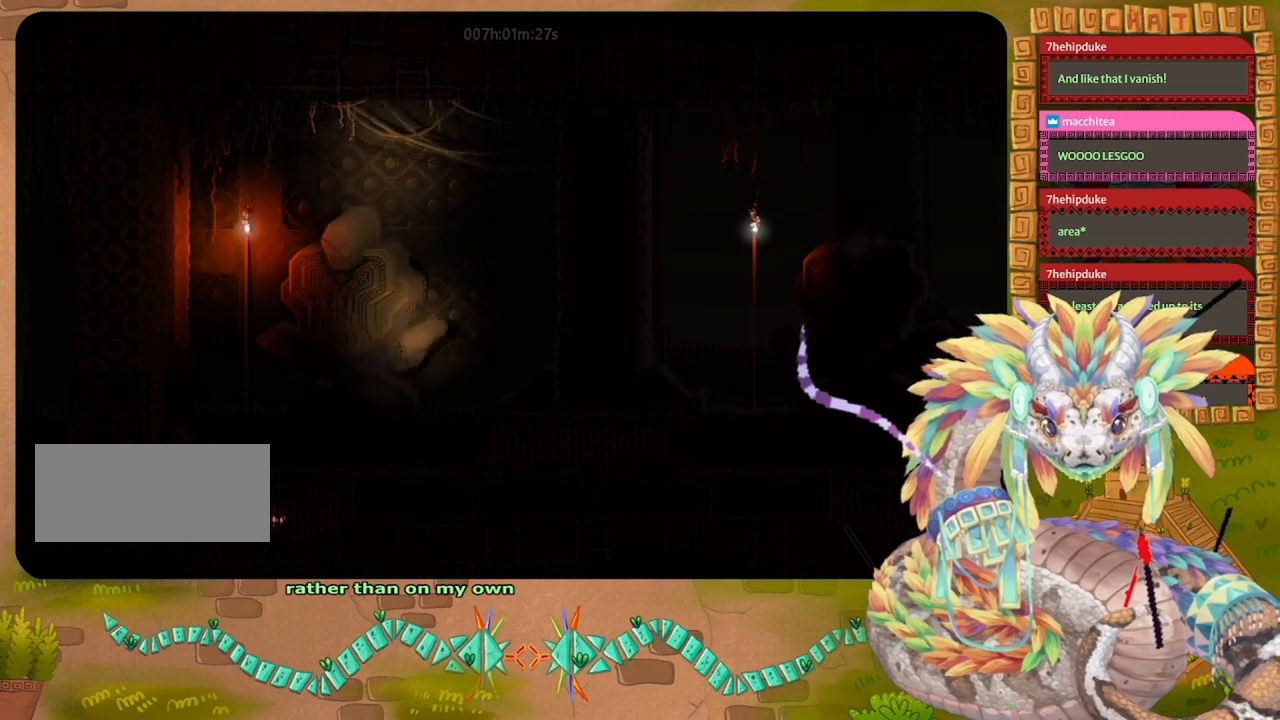
Gameplay with keyboard and mouse; each line is a JSON object with the keys held at the frame after it. "events" lists presses ("down") and releases ("up") of "down", "grab", "jump", "left", "right", "spin", "throw" and "up" between this image and that frame as [ms after this image, input, new state], when the widget could be followed in between. No other keys are recorded. Mouse buttons are not recorded. Key names are as the overlay labels them; some are game actions (e.g. jump) rather than physical keys. Not read: mouse_move.
{"keys": ["down", "jump", "left"], "events": [[233, "up", "up"], [500, "down", "down"], [500, "jump", "down"]]}
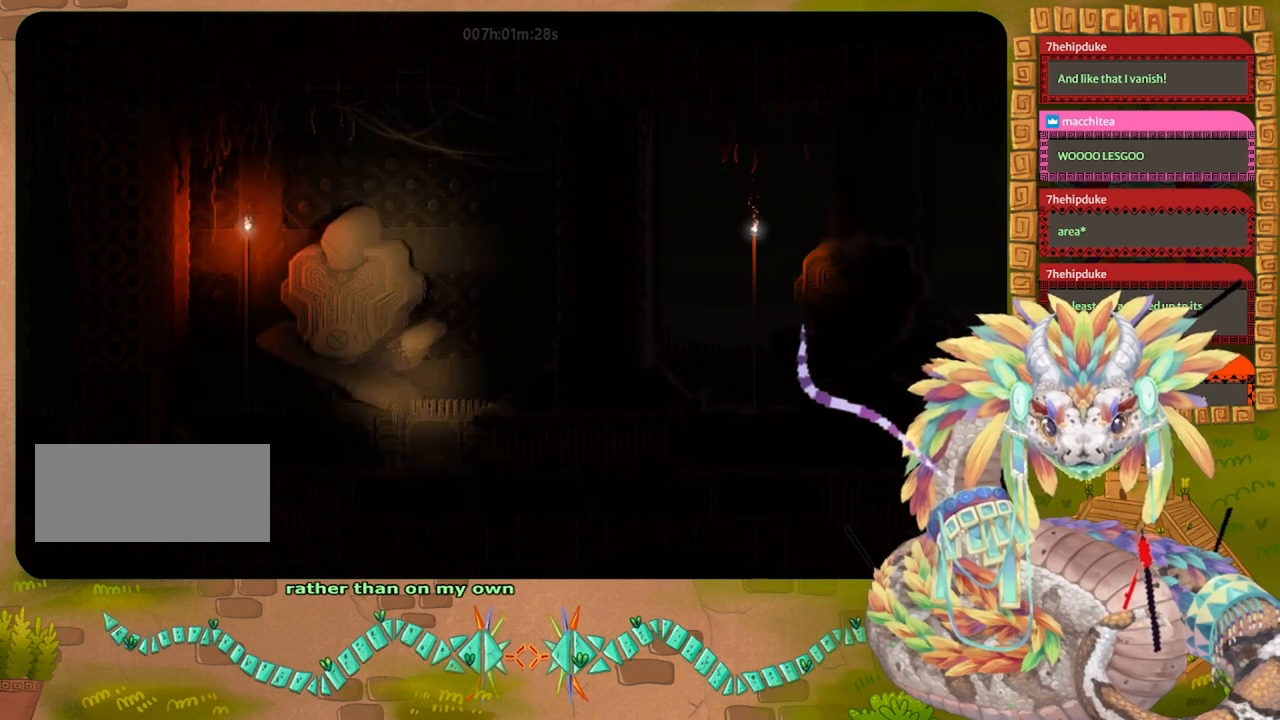
{"keys": ["left"], "events": [[67, "down", "up"], [133, "jump", "up"]]}
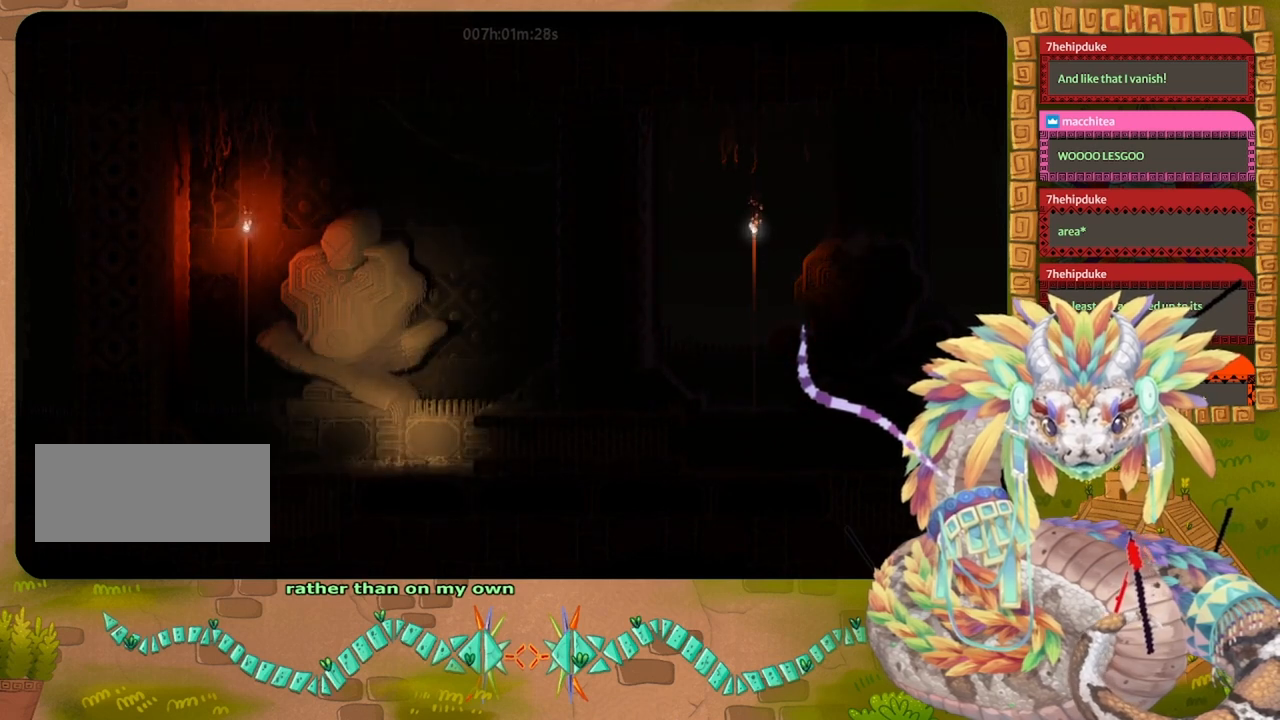
{"keys": ["left"], "events": []}
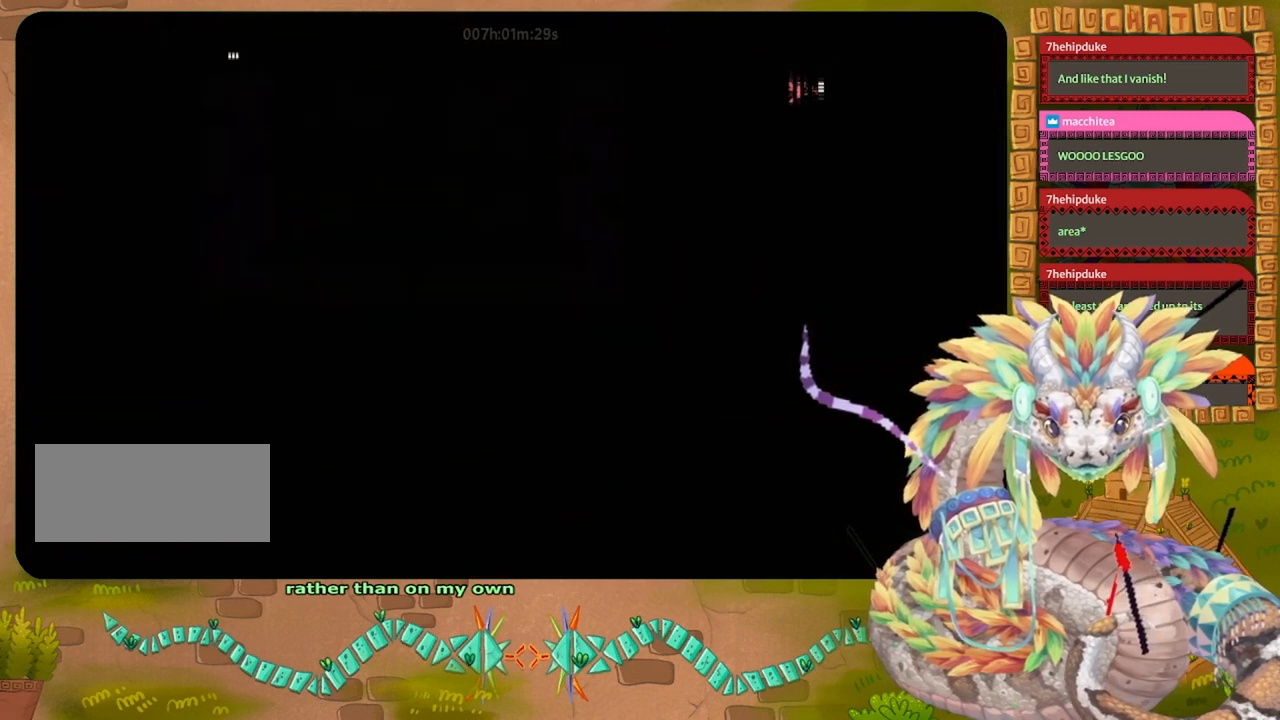
{"keys": ["left"], "events": [[267, "jump", "down"], [400, "jump", "up"]]}
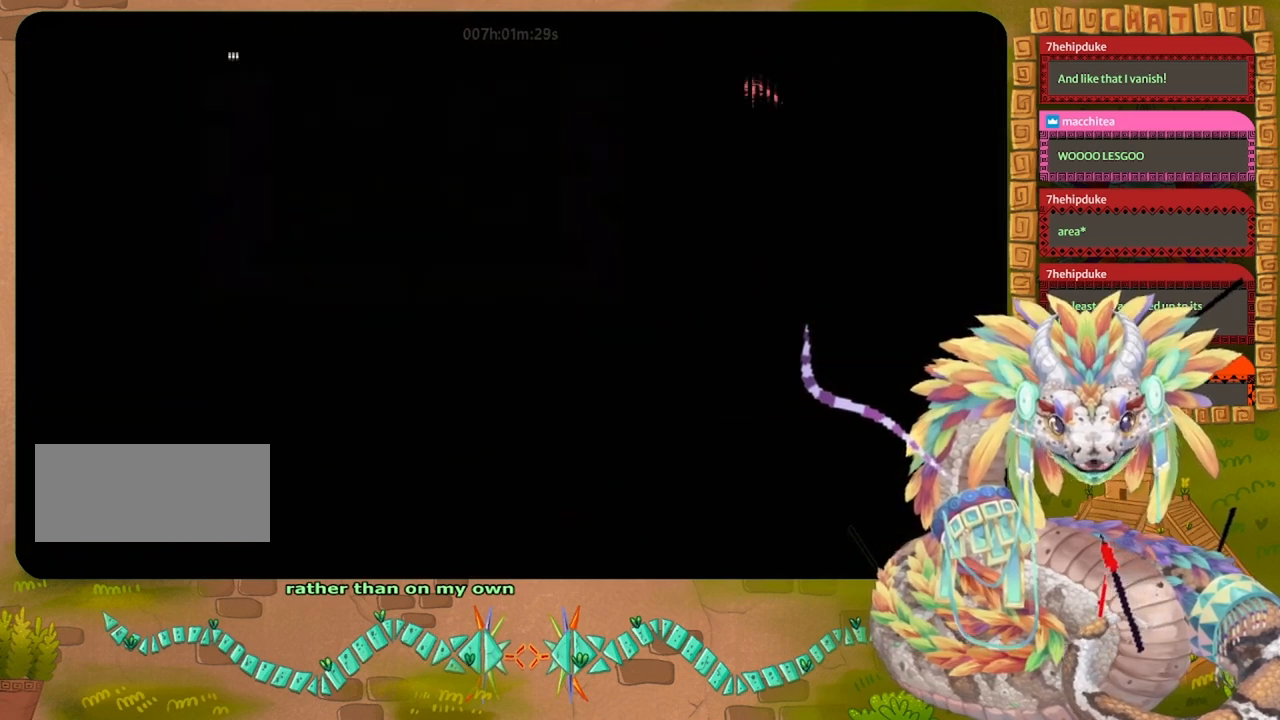
{"keys": ["left"], "events": []}
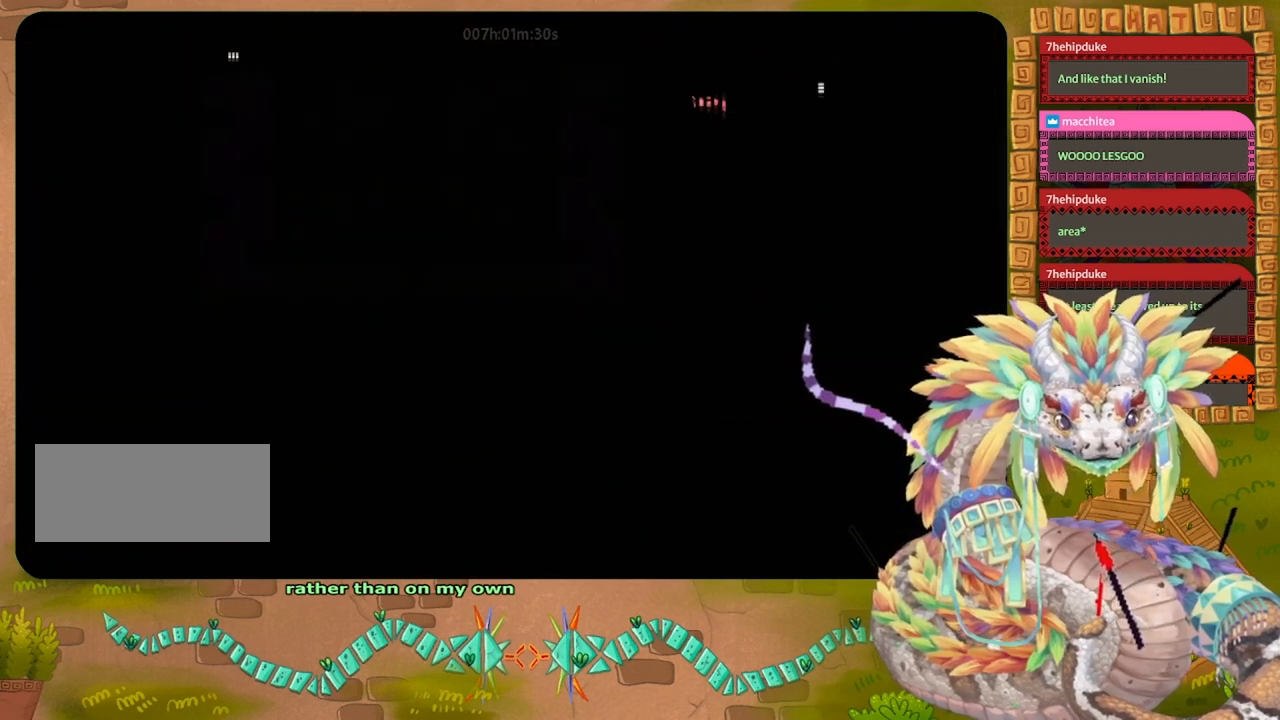
{"keys": ["left"], "events": []}
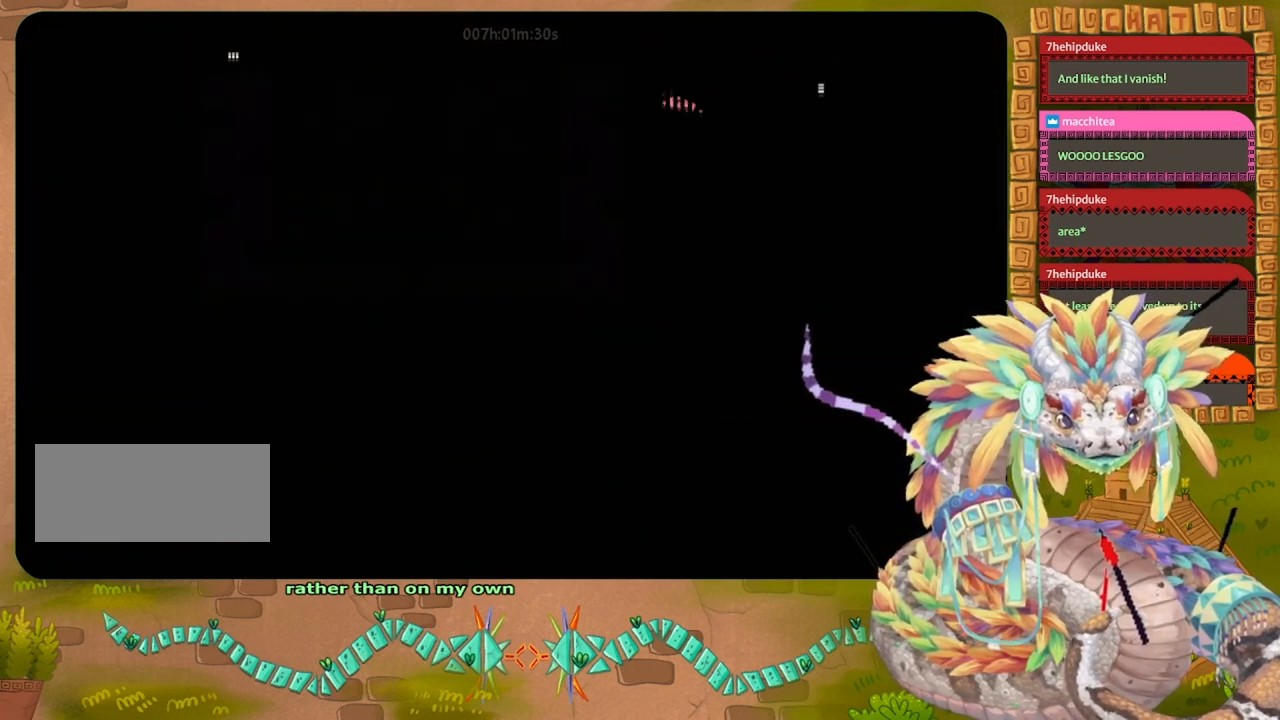
{"keys": ["left"], "events": []}
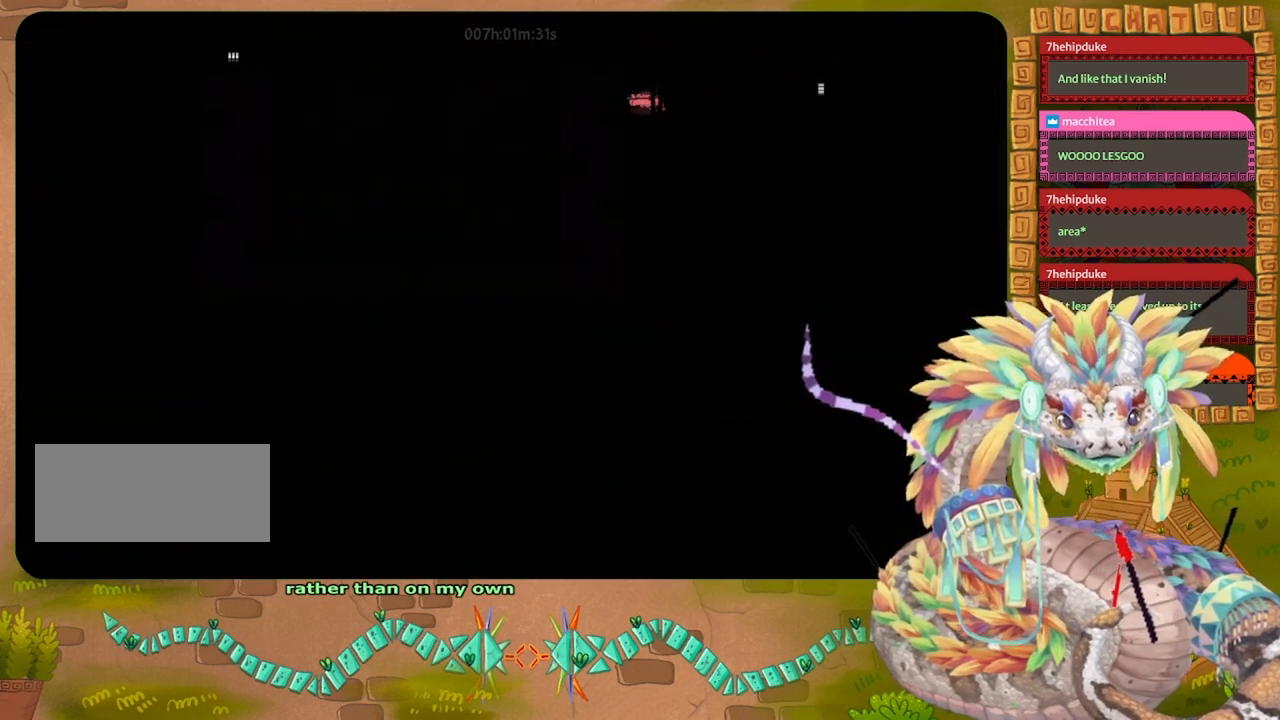
{"keys": ["left"], "events": []}
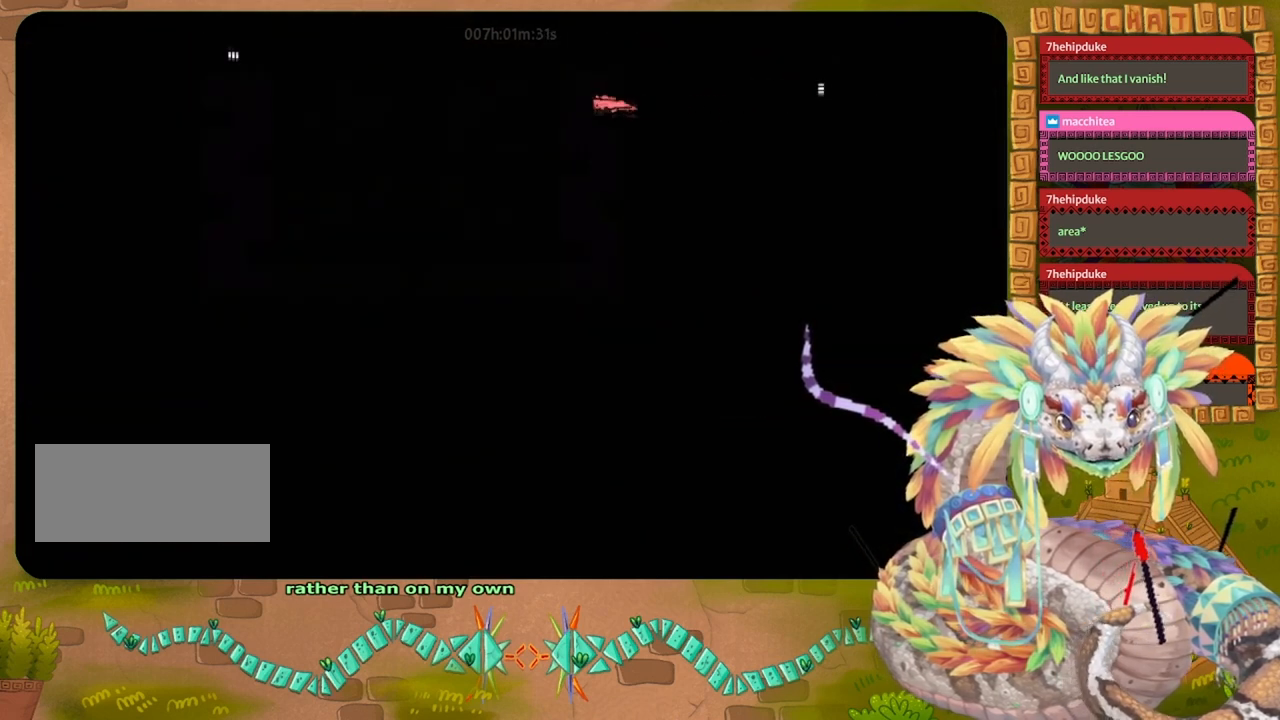
{"keys": ["left", "up"], "events": [[433, "up", "down"]]}
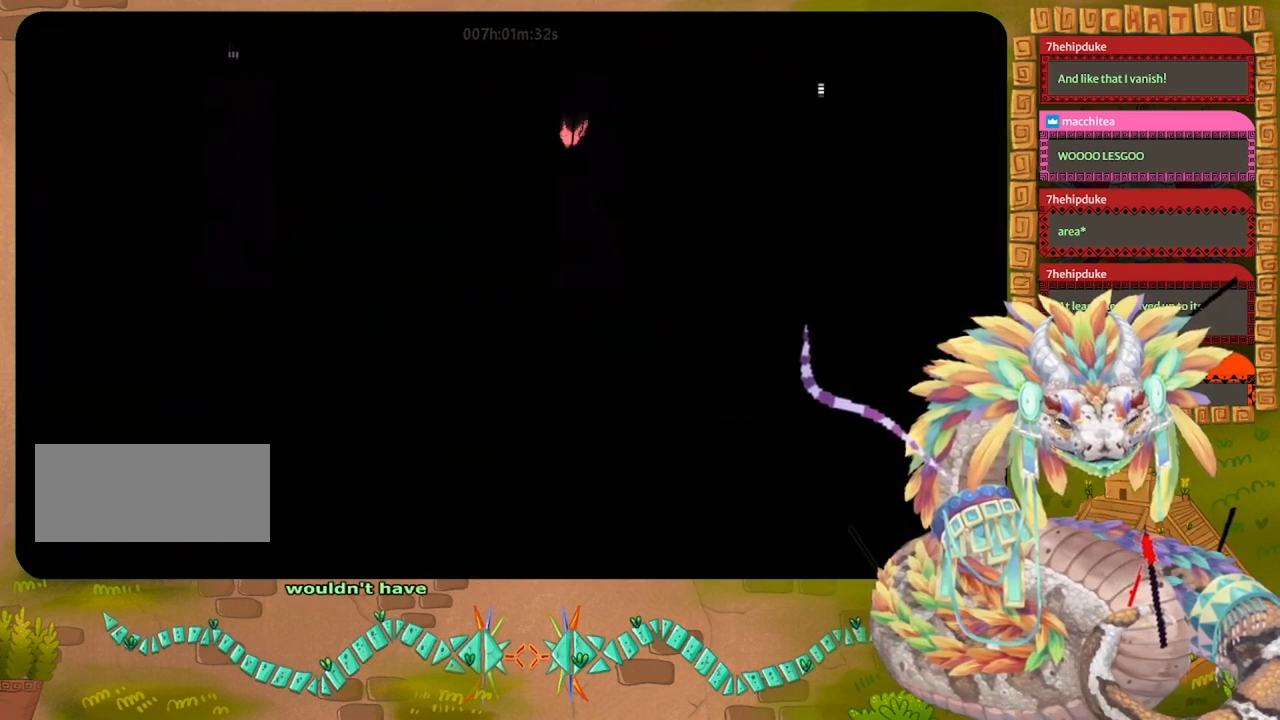
{"keys": ["down"], "events": [[100, "up", "up"], [233, "left", "up"], [367, "right", "down"], [400, "down", "down"], [400, "right", "up"]]}
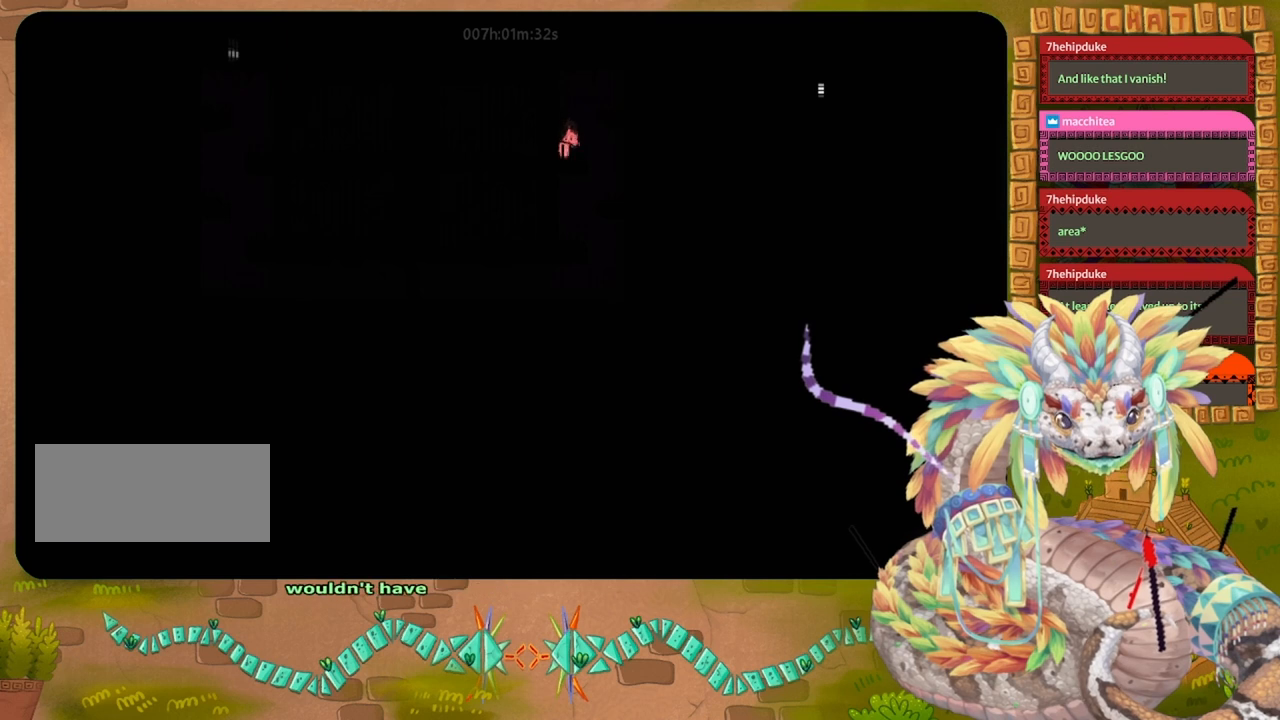
{"keys": [], "events": [[67, "right", "down"], [100, "down", "up"], [433, "right", "up"]]}
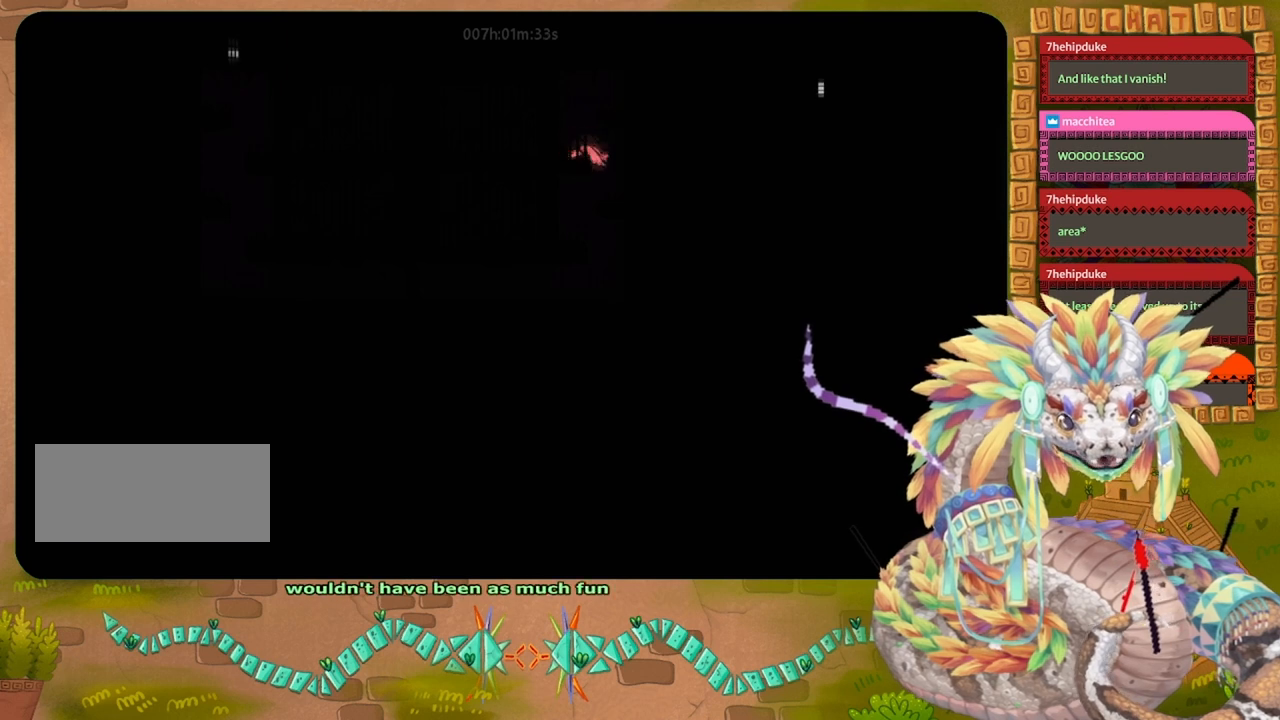
{"keys": ["left"], "events": [[33, "right", "down"], [267, "right", "up"], [300, "left", "down"]]}
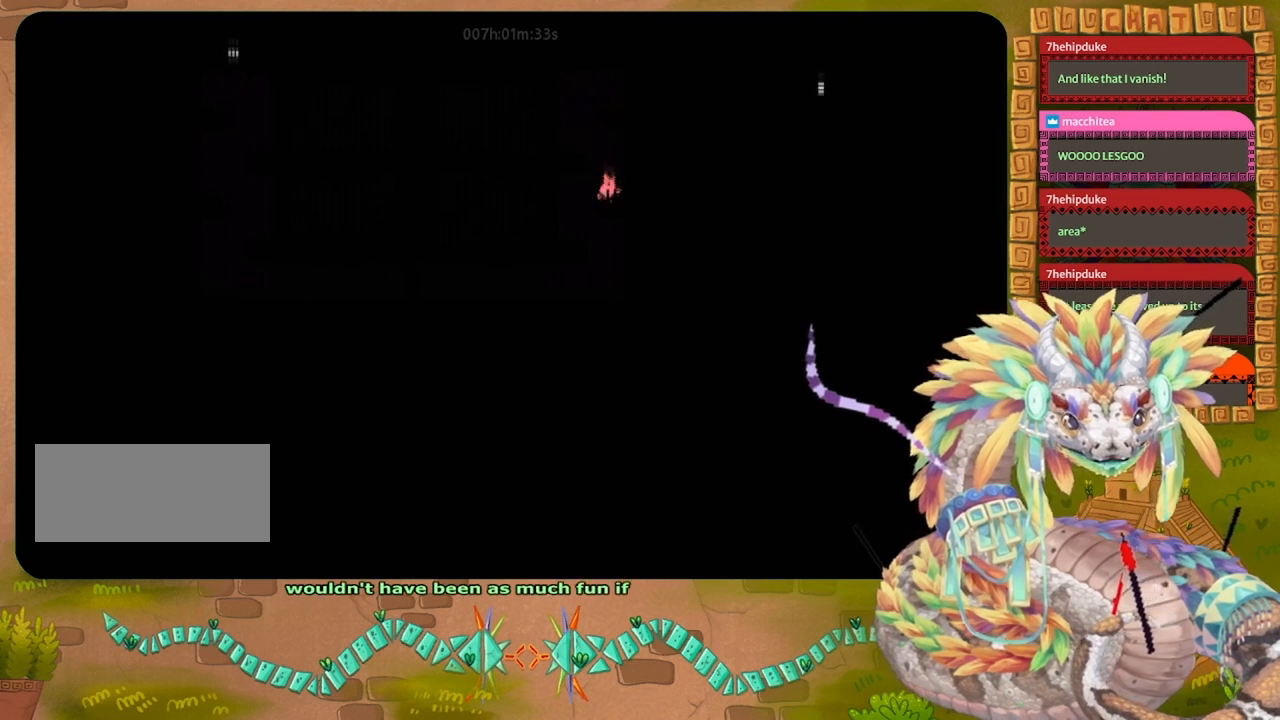
{"keys": ["right"], "events": [[467, "left", "up"], [467, "right", "down"]]}
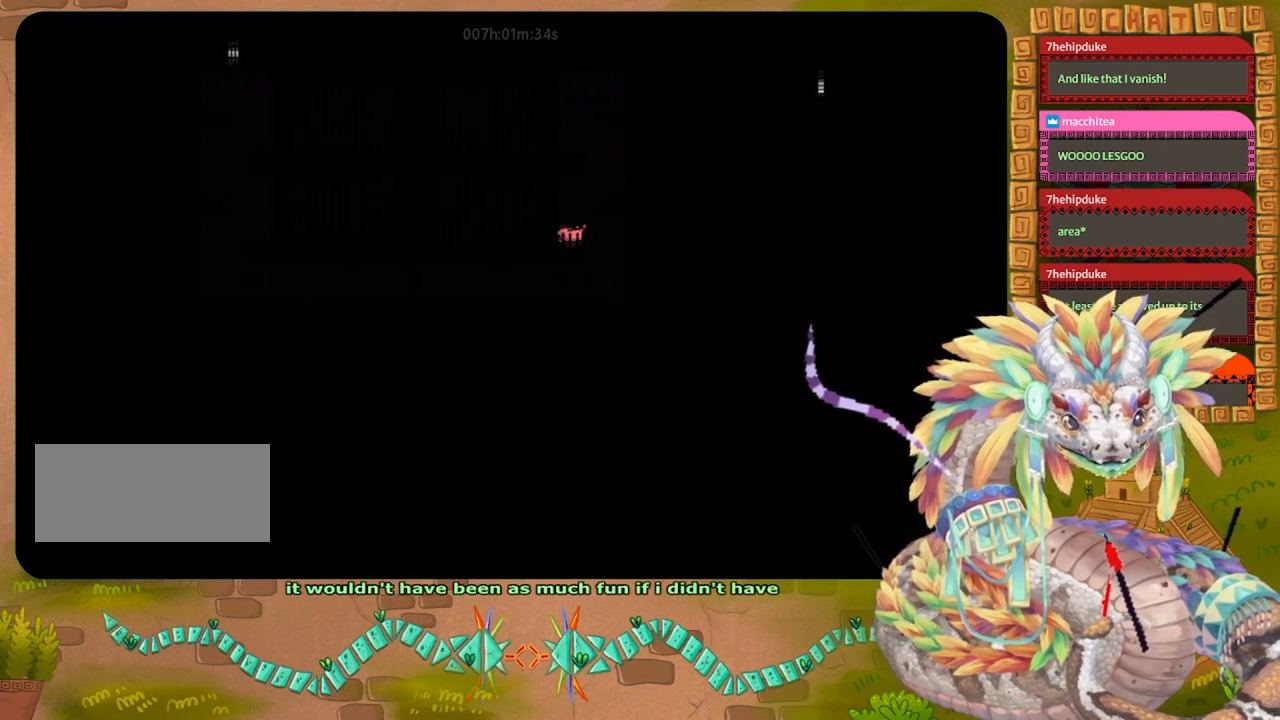
{"keys": ["right"], "events": []}
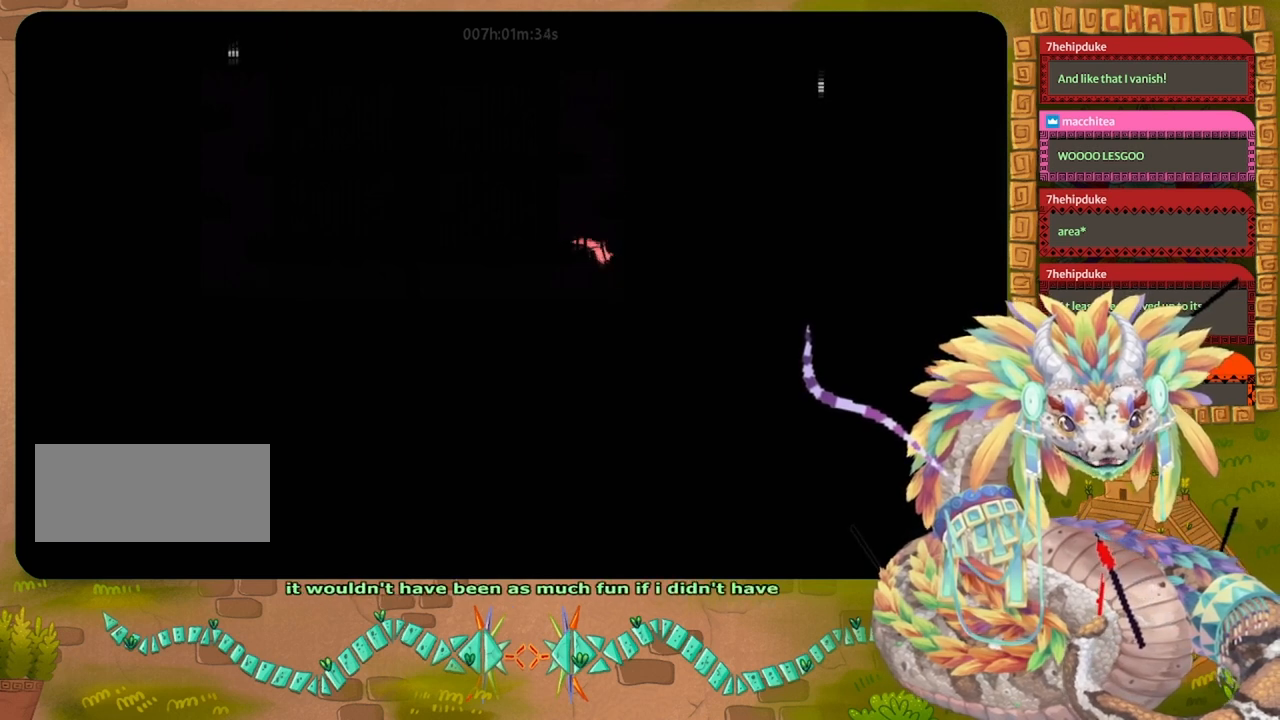
{"keys": ["left"], "events": [[200, "down", "down"], [267, "left", "down"], [267, "right", "up"], [300, "down", "up"]]}
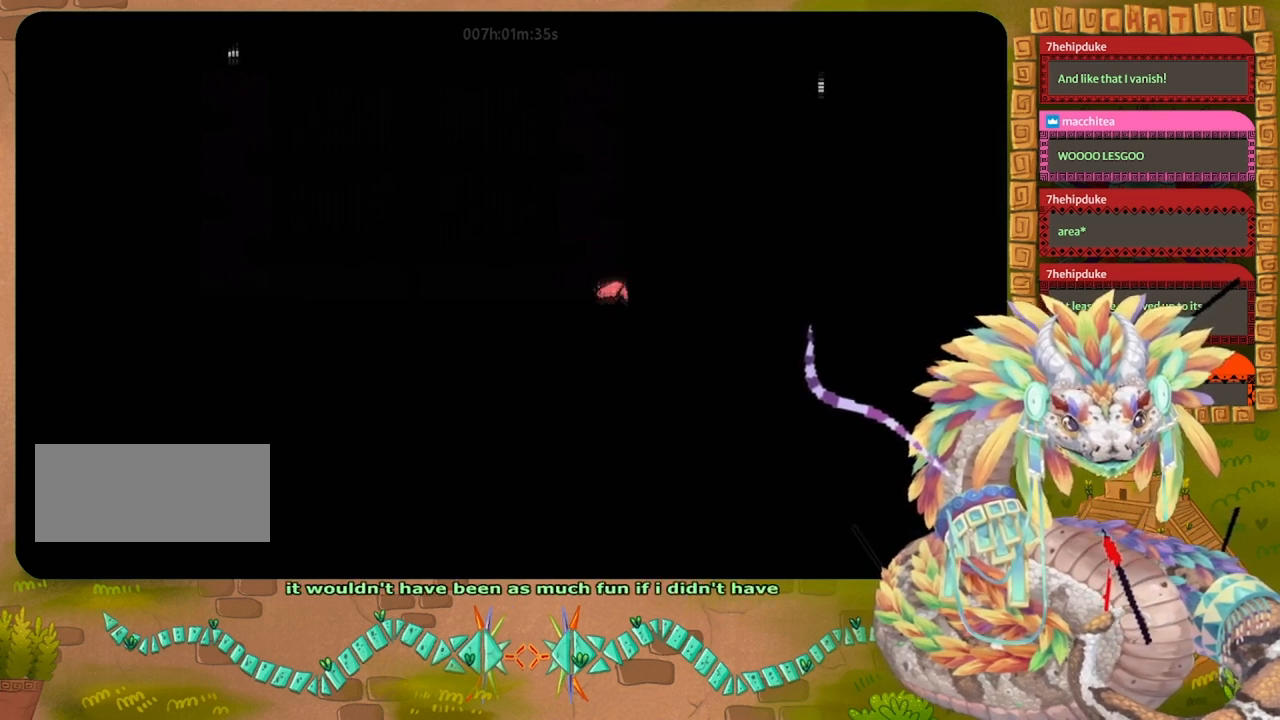
{"keys": ["left"], "events": []}
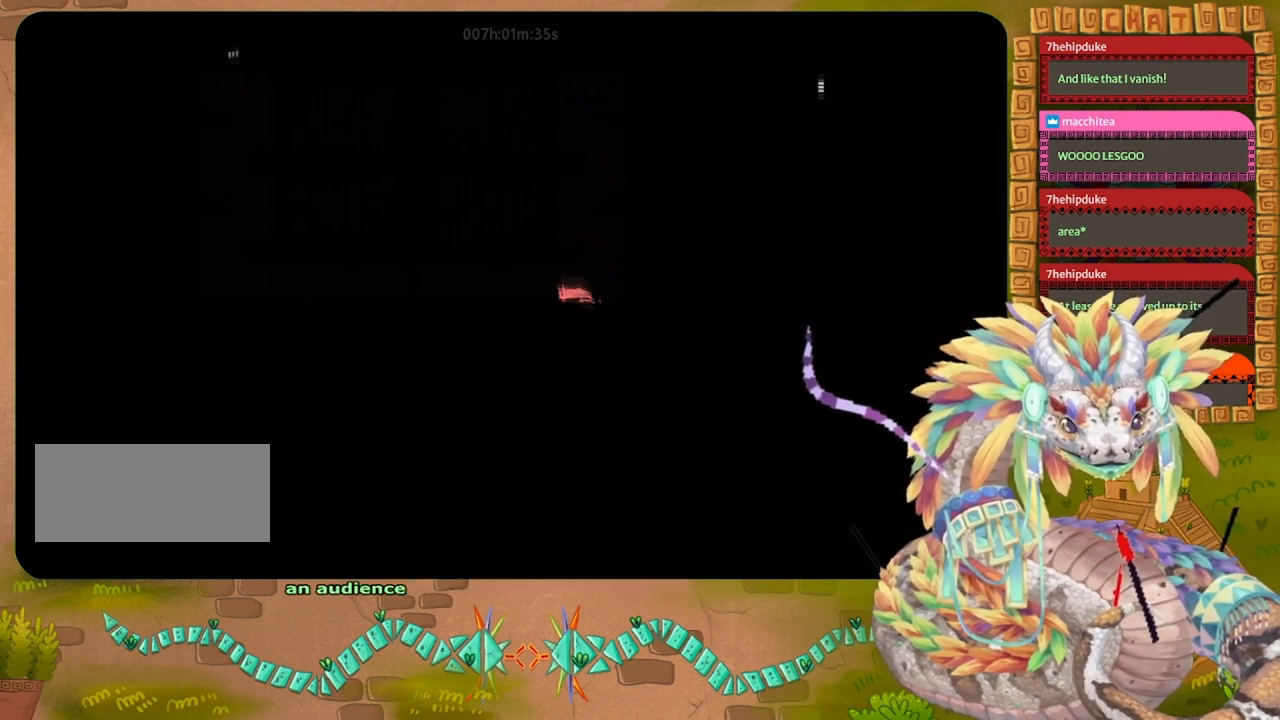
{"keys": ["right"], "events": [[233, "left", "up"], [233, "right", "down"]]}
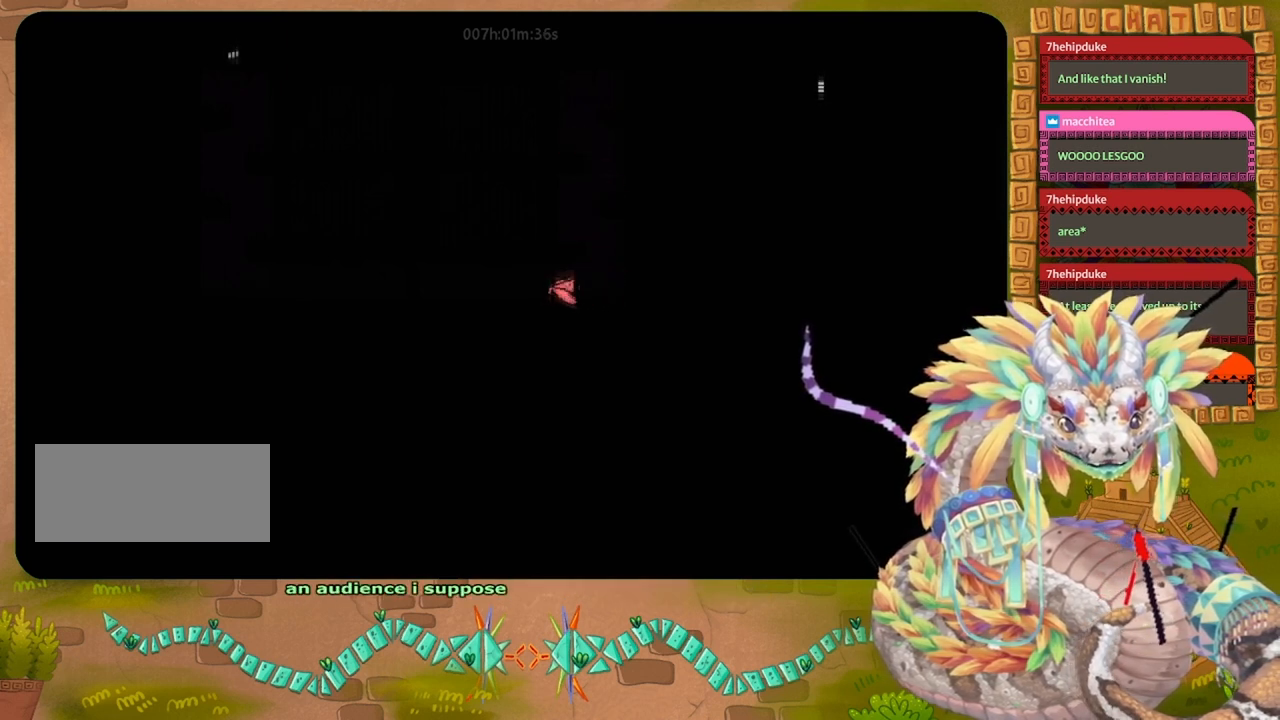
{"keys": ["left"], "events": [[67, "right", "up"], [100, "left", "down"]]}
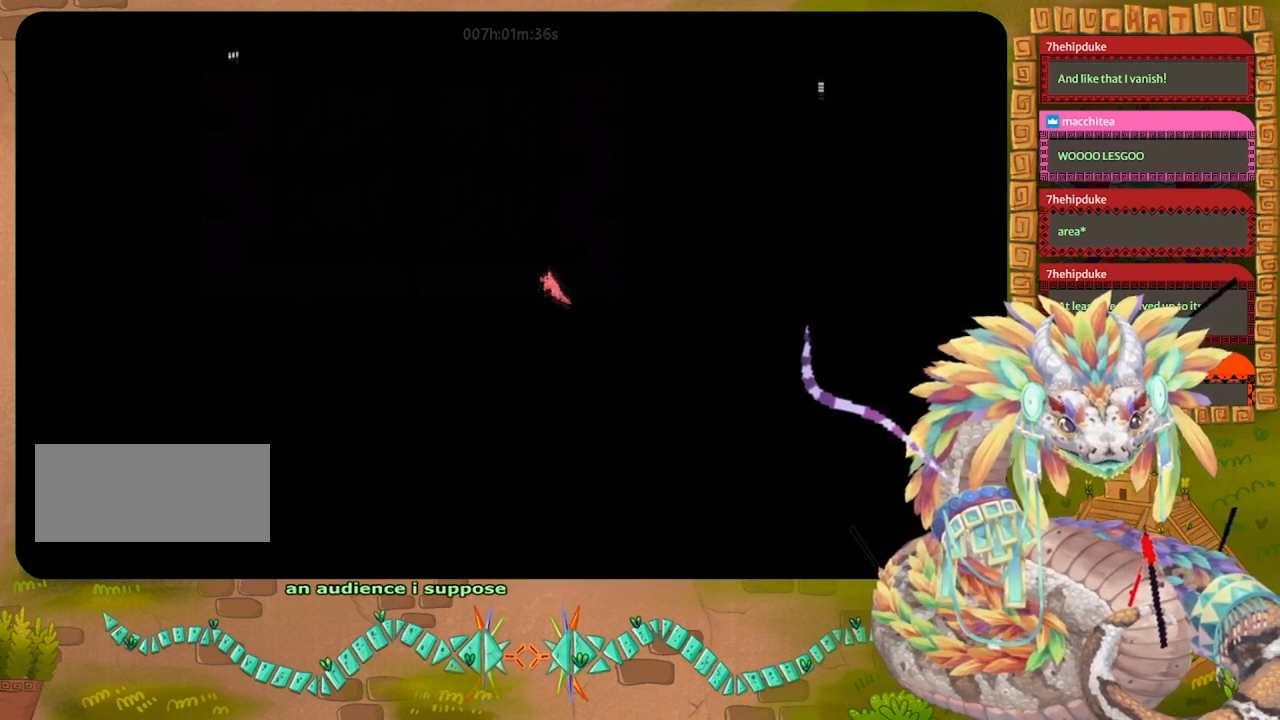
{"keys": ["left"], "events": [[100, "up", "down"], [267, "up", "up"]]}
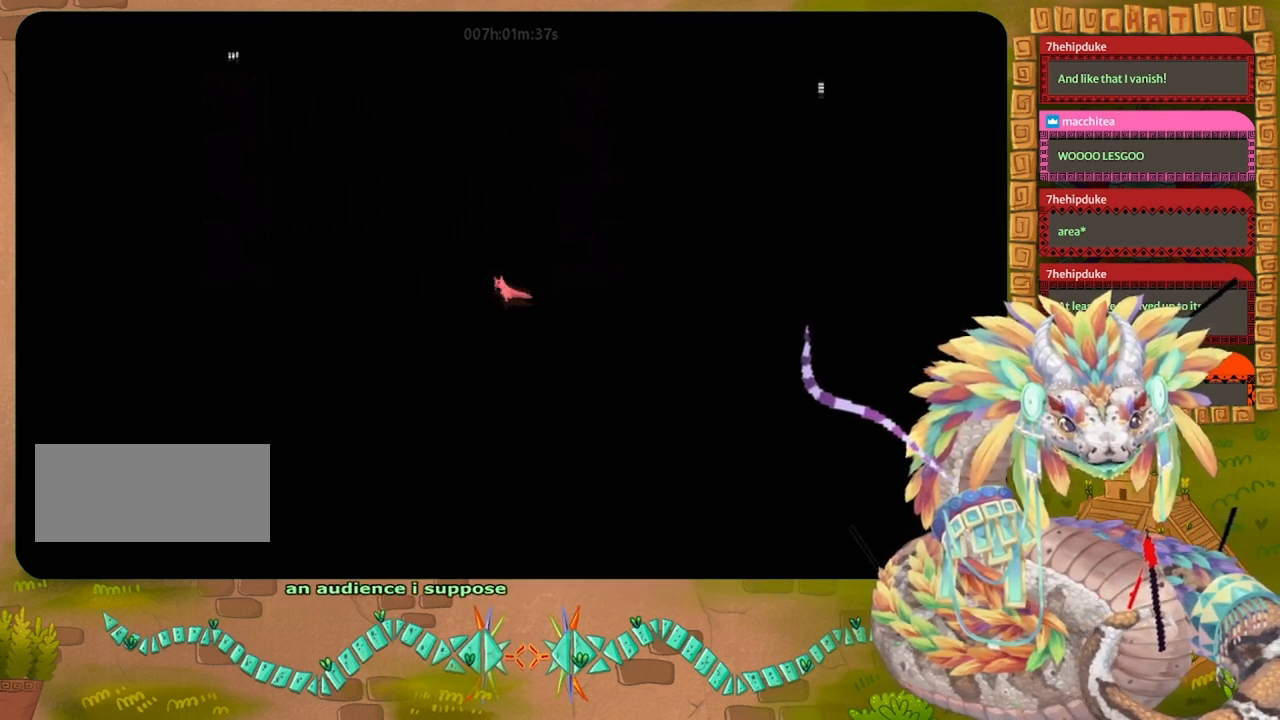
{"keys": ["left"], "events": [[333, "down", "down"], [367, "jump", "down"], [433, "down", "up"], [467, "jump", "up"]]}
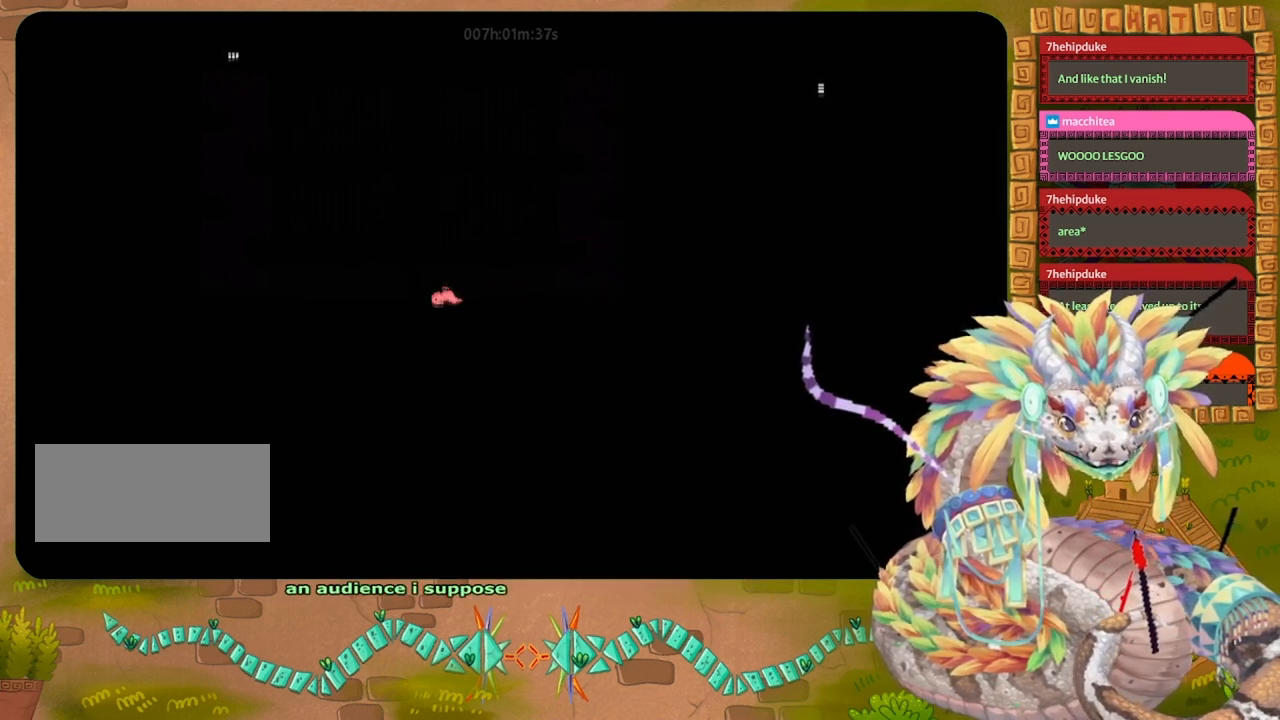
{"keys": ["jump", "left", "up"], "events": [[200, "jump", "down"], [300, "jump", "up"], [400, "jump", "down"], [500, "up", "down"]]}
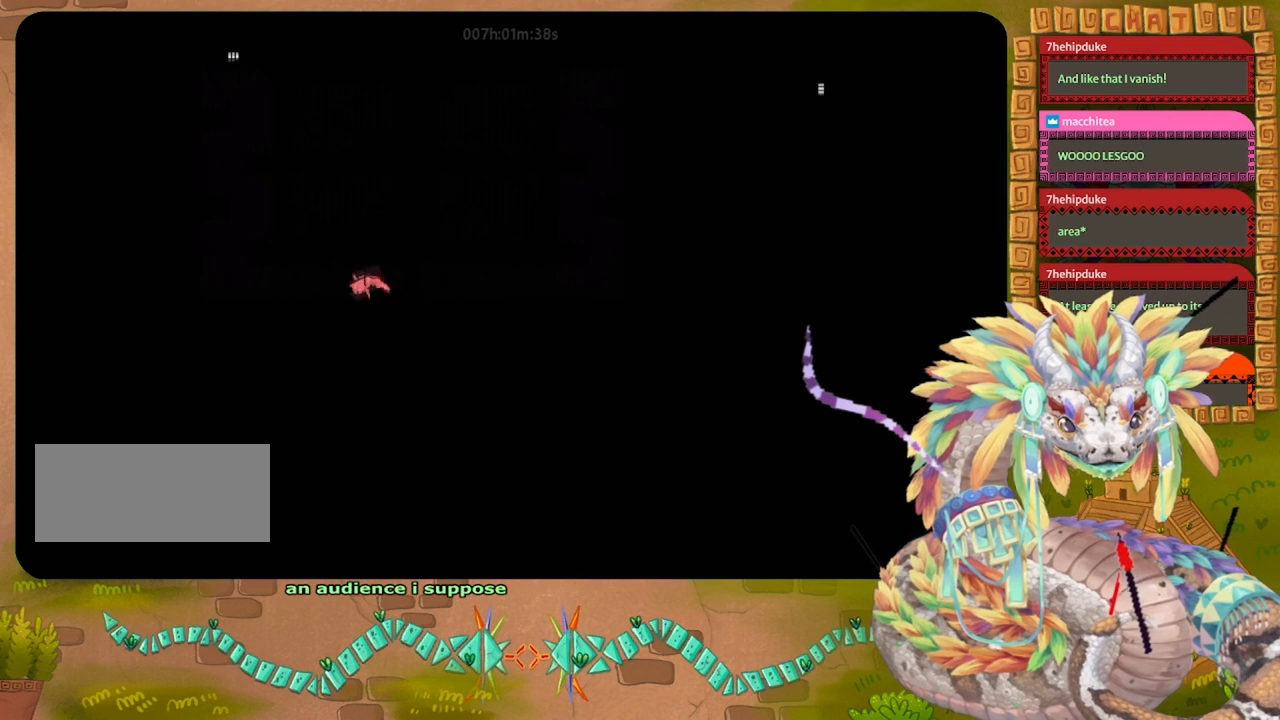
{"keys": ["left"], "events": [[33, "jump", "up"], [100, "grab", "down"], [100, "up", "up"], [233, "grab", "up"], [333, "grab", "down"], [433, "grab", "up"]]}
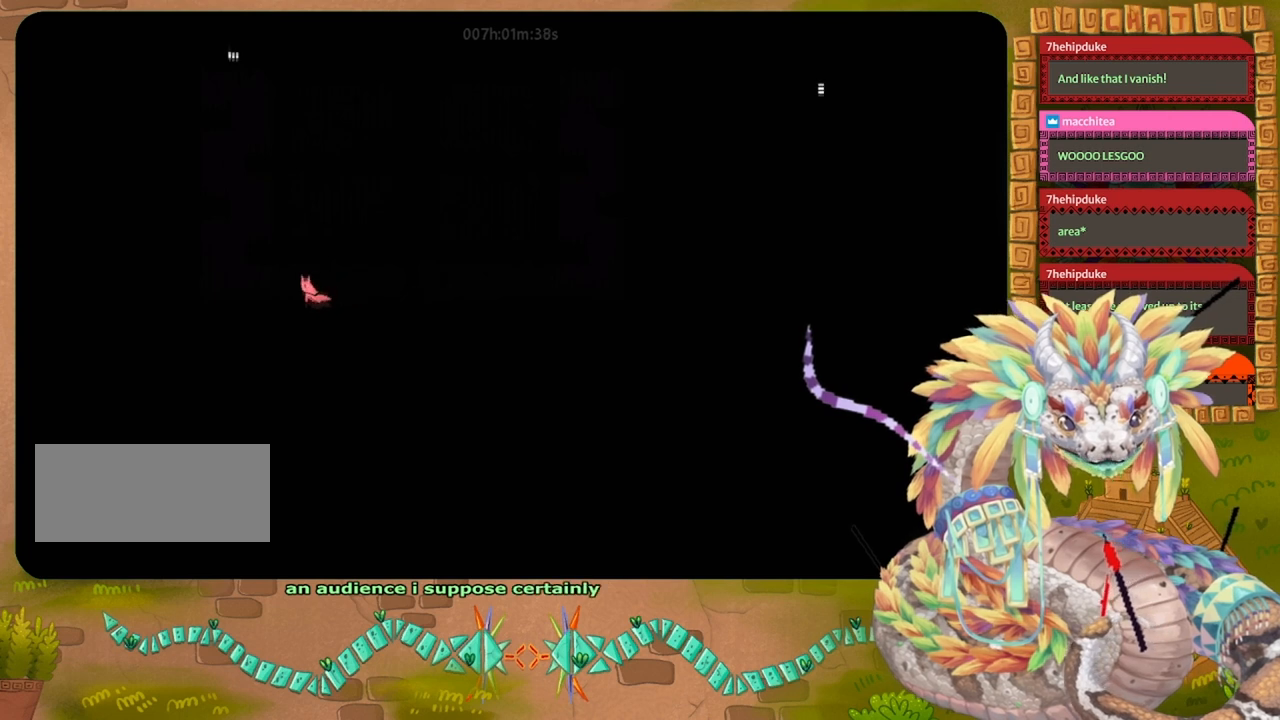
{"keys": ["left"], "events": [[33, "grab", "down"], [133, "grab", "up"]]}
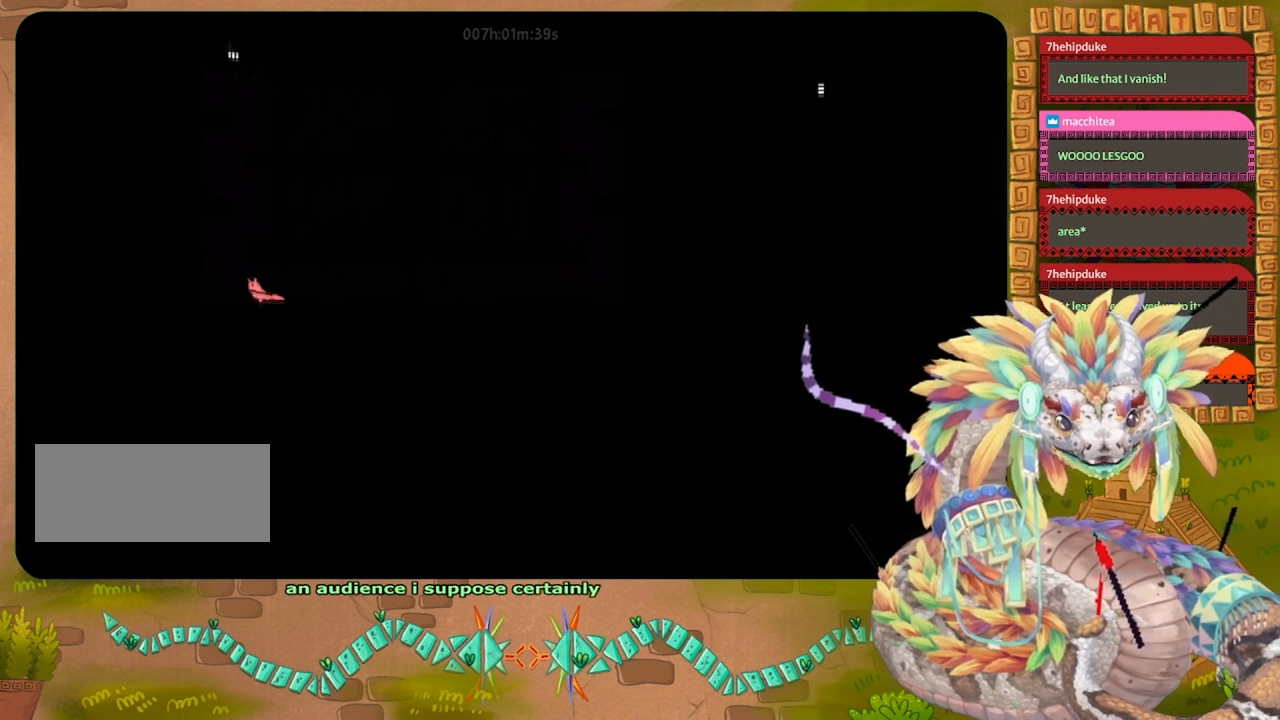
{"keys": ["left"], "events": []}
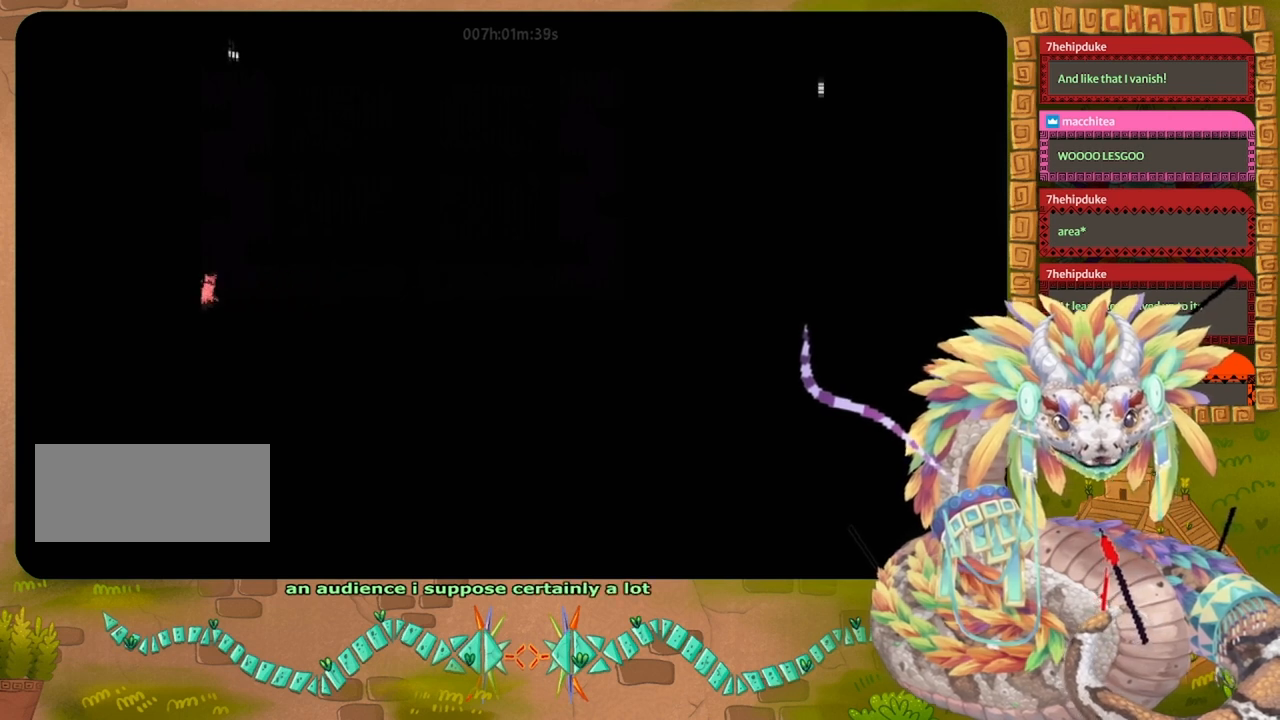
{"keys": ["jump", "left"], "events": [[300, "jump", "down"]]}
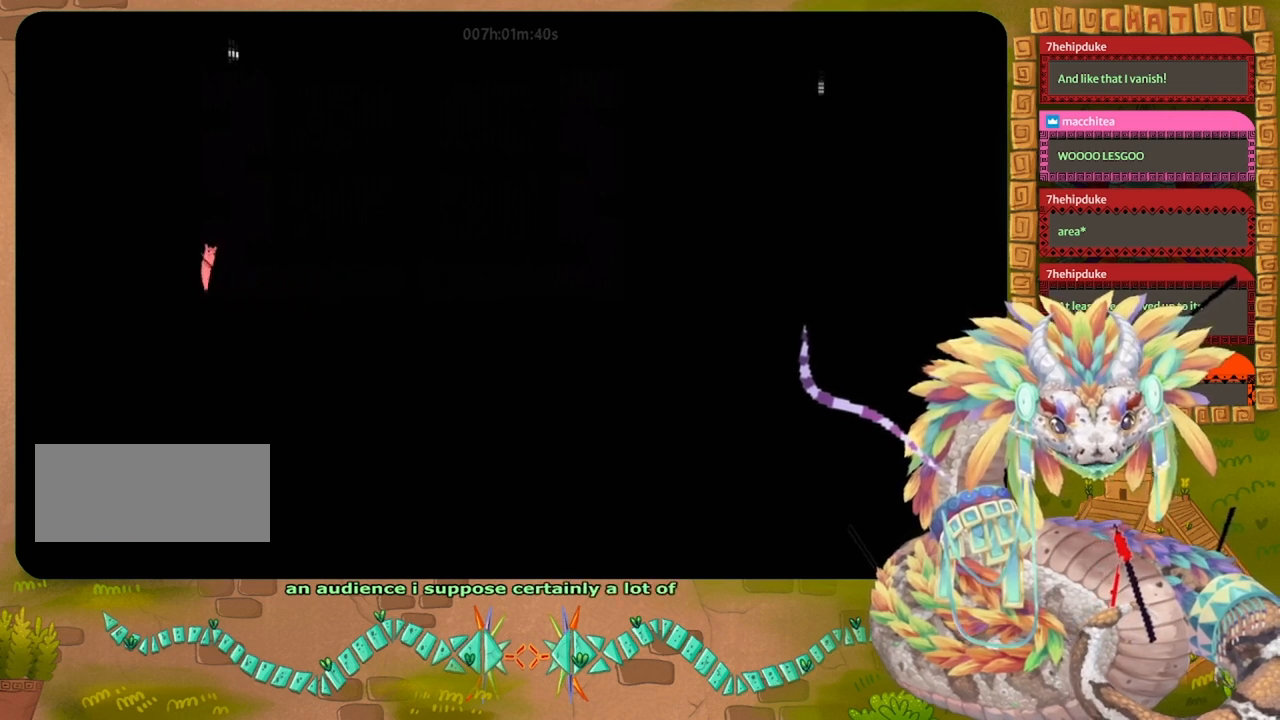
{"keys": ["jump", "right"], "events": [[133, "jump", "up"], [200, "jump", "down"], [200, "left", "up"], [233, "right", "down"]]}